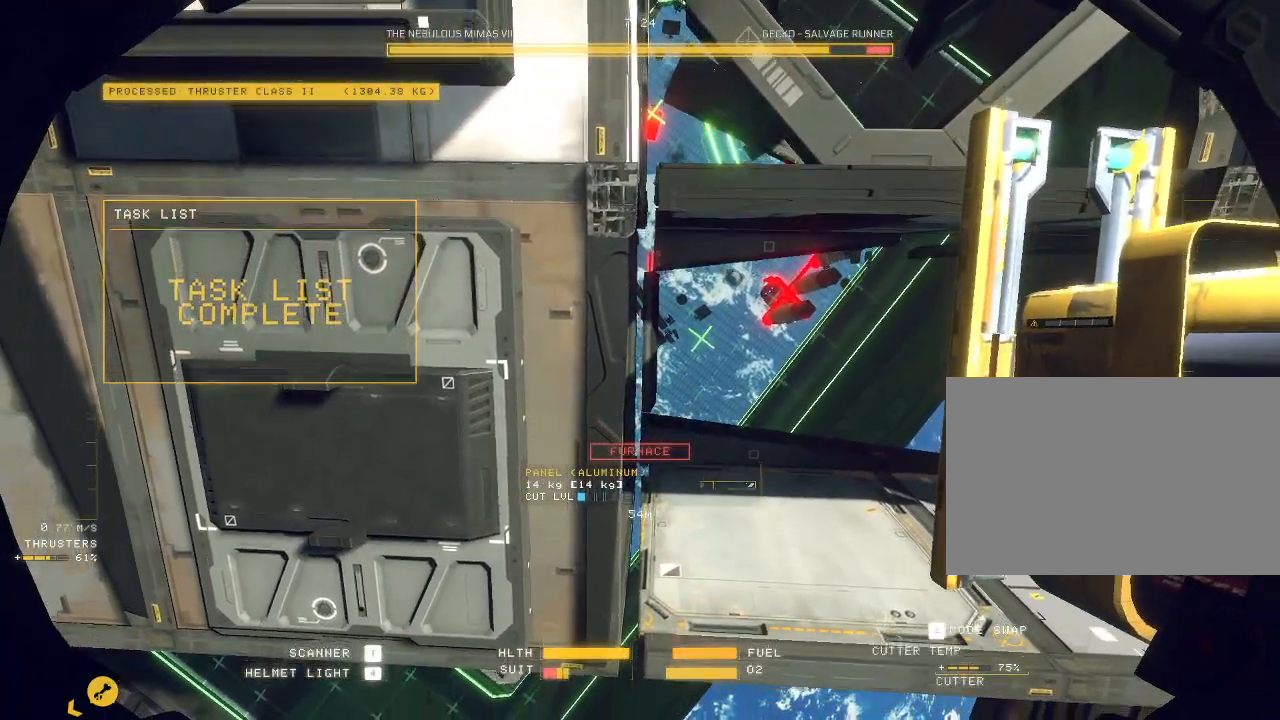
Gameplay with keyboard and mouse; each line is a JSON object with the keys and mouse buttons held at the frame after it. "events" lists presses ("down") and releases ("up") of "a", "c", "ctrl", "d", "e", "f", "q", "r", "s", "shift", "space", "tab", "v", "w", "x", "z", "mouse_left", "mouse_wheel", "mouse_right", "mouse_mb4" and "mouse_mb5" between this image and that frame as [ms after this image, input, new state], when the widget could be followed in between. "mouse_left", "mouse_wheel", "mouse_right", "mouse_mb4", "mouse_mb5" = the "left", "wheel", "right", "mb4", "mb5" buttons of the "mouse" list. No other keys are recorded. "wheel" means that the mouse wheel is clicked or scrolled. Mouse movement is not recorded.
{"keys": [], "mouse": ["mb5"], "events": [[33, "ctrl", "down"], [167, "ctrl", "up"], [283, "v", "down"], [417, "v", "up"]]}
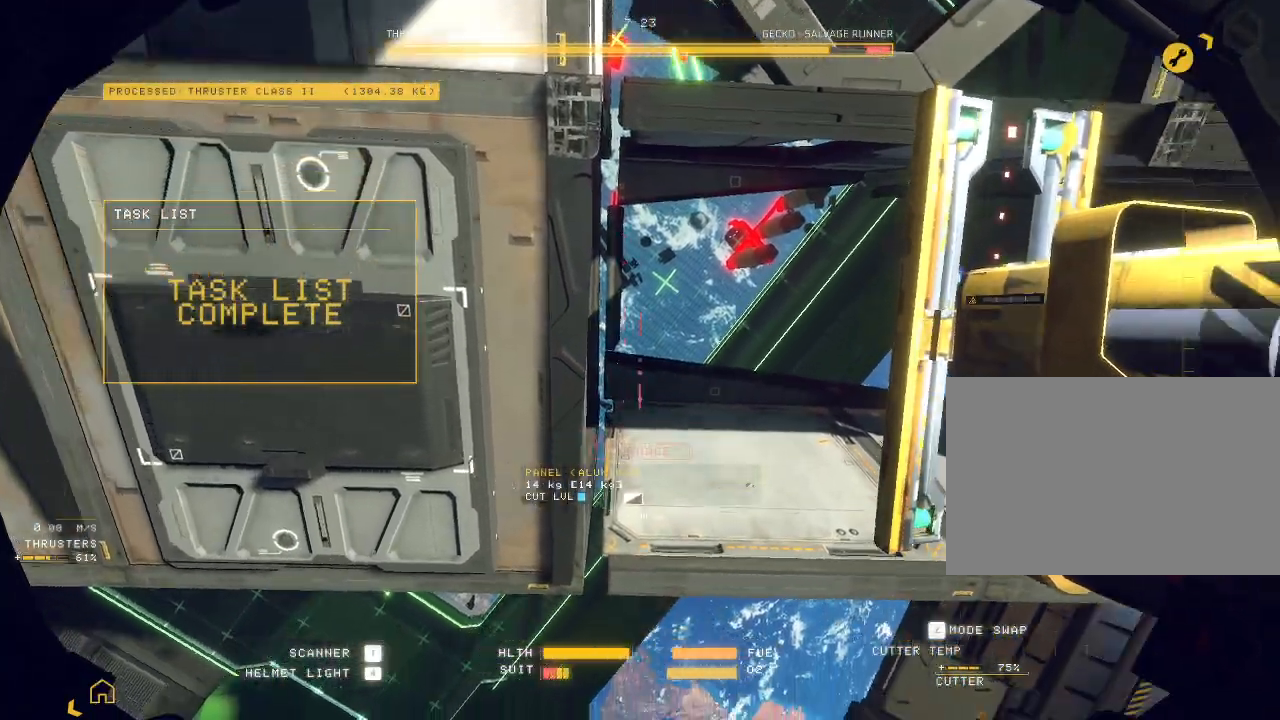
{"keys": [], "mouse": ["mb5"]}
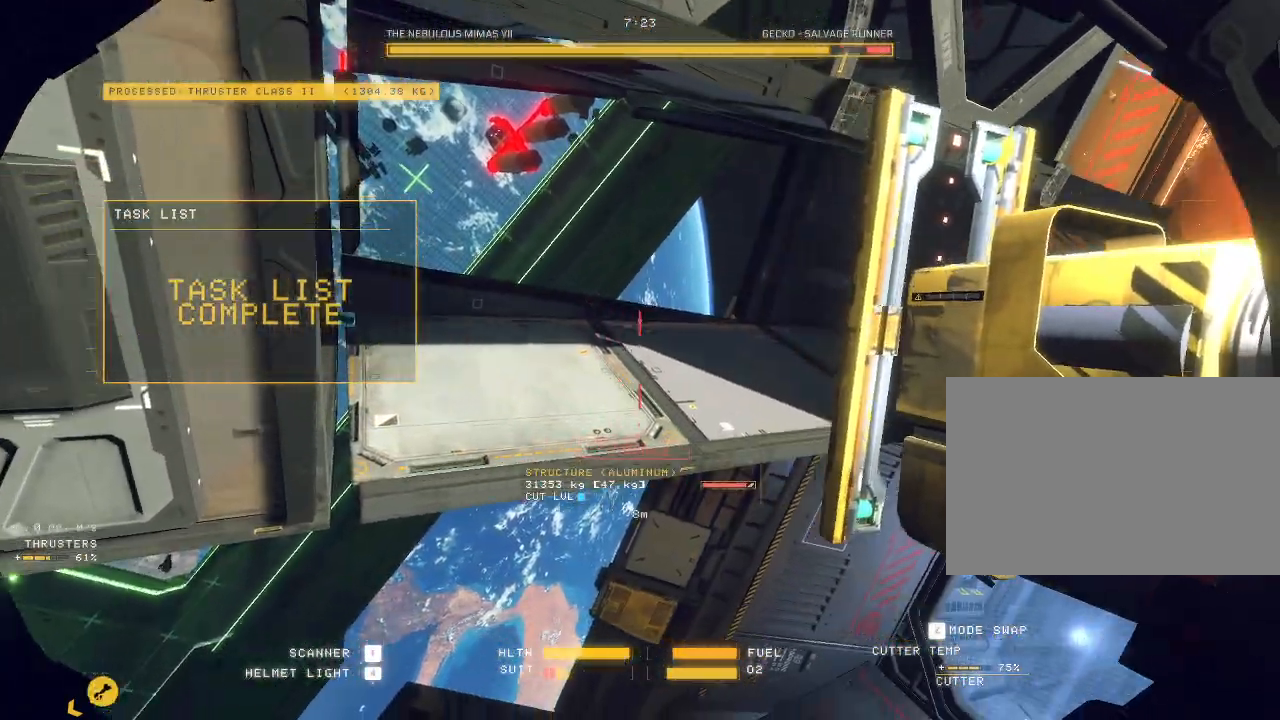
{"keys": ["a"], "mouse": ["mb5"], "events": [[33, "shift", "down"], [100, "shift", "up"], [133, "z", "down"], [167, "z", "up"], [333, "a", "down"], [433, "s", "down"], [433, "w", "down"], [483, "s", "up"], [483, "w", "up"]]}
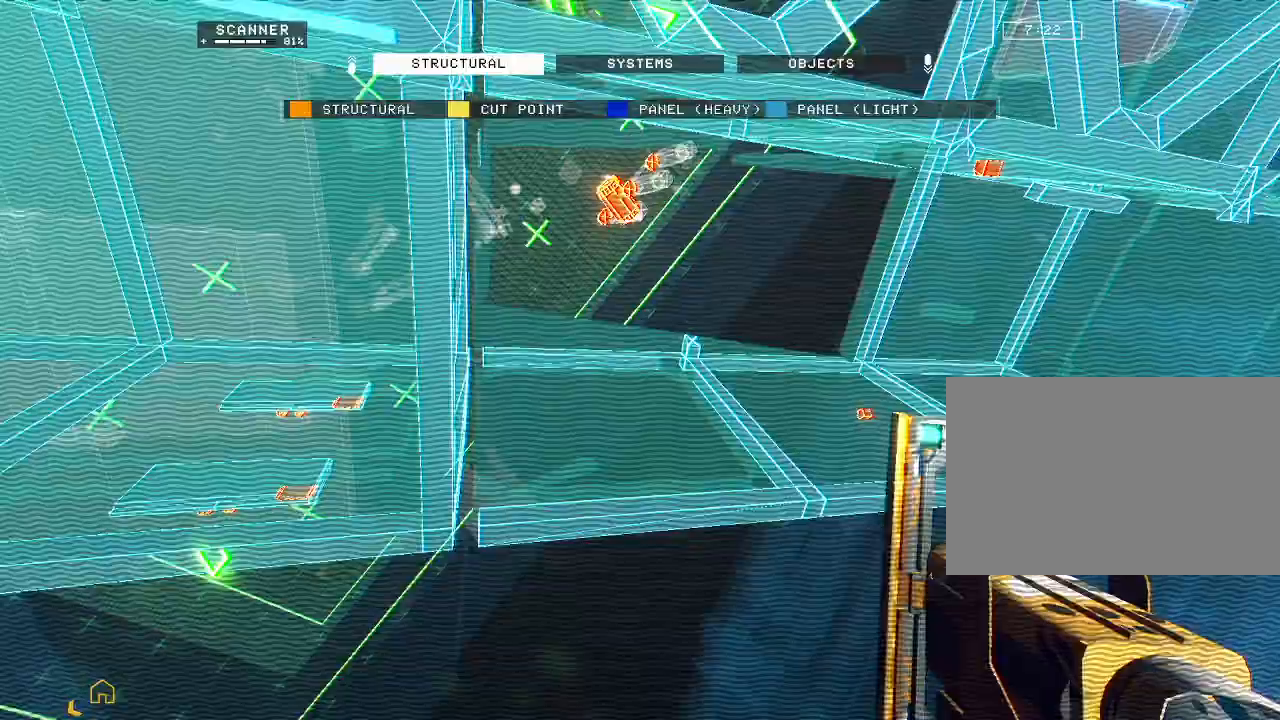
{"keys": ["c"], "mouse": ["mb5"], "events": [[133, "a", "up"], [200, "c", "down"]]}
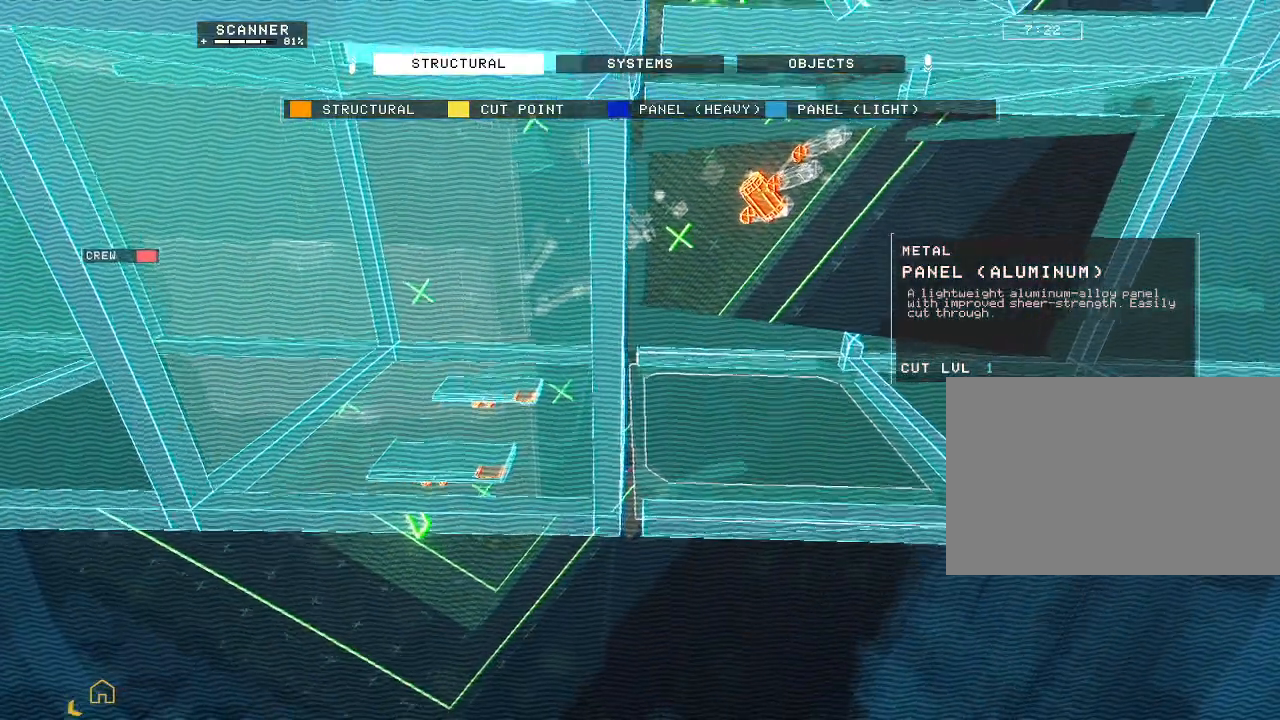
{"keys": [], "mouse": ["mb5"], "events": [[50, "c", "up"], [133, "ctrl", "down"], [383, "ctrl", "up"]]}
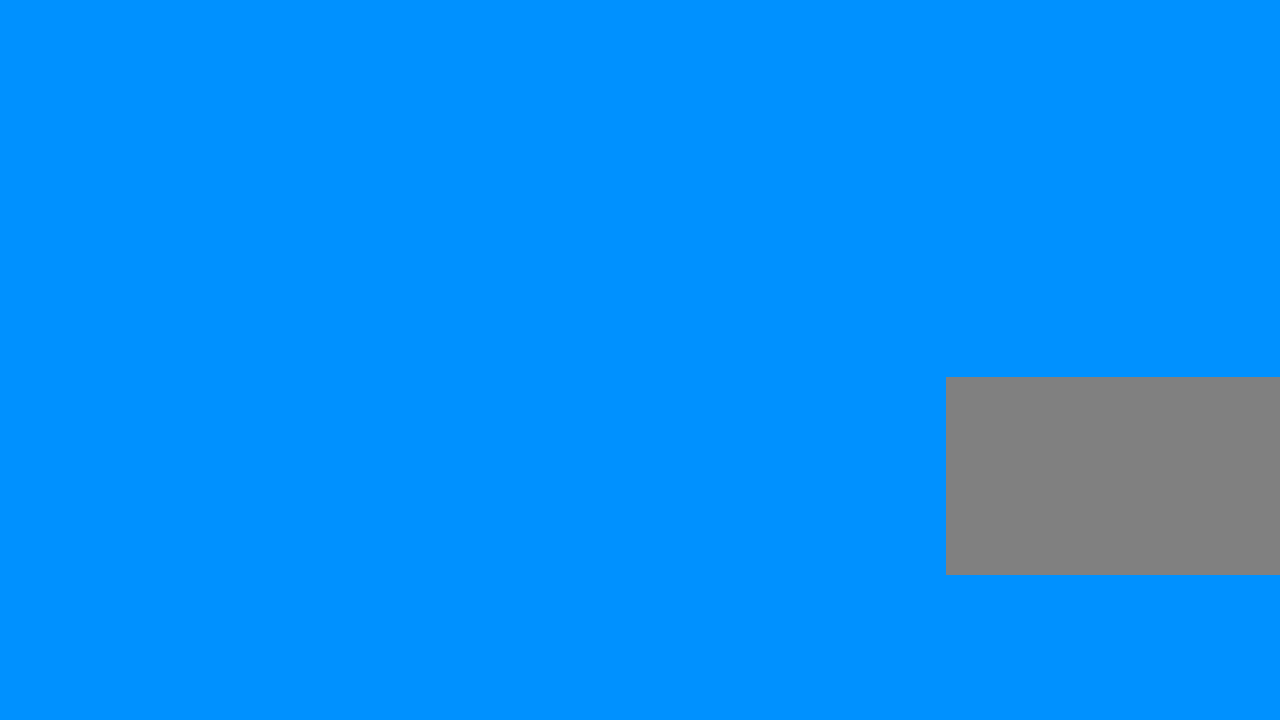
{"keys": ["d"], "mouse": ["mb5"], "events": [[50, "d", "down"]]}
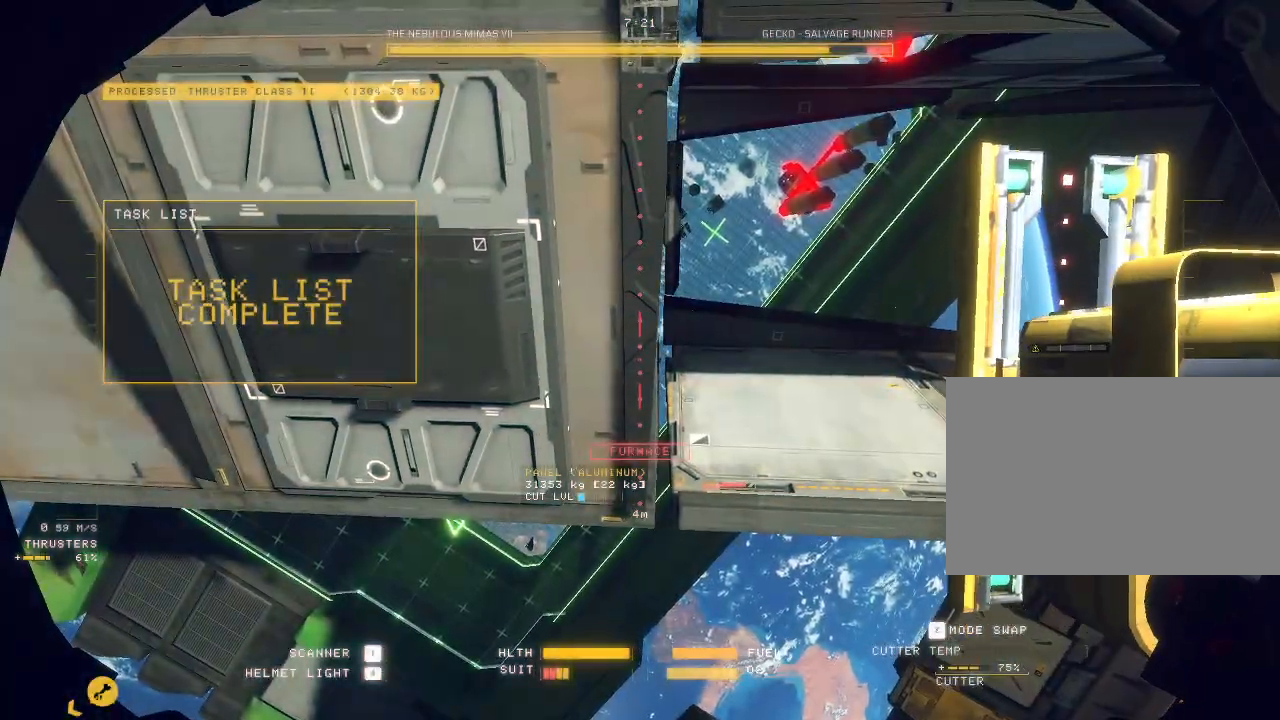
{"keys": ["ctrl"], "mouse": ["mb5"], "events": [[183, "d", "up"], [300, "ctrl", "down"]]}
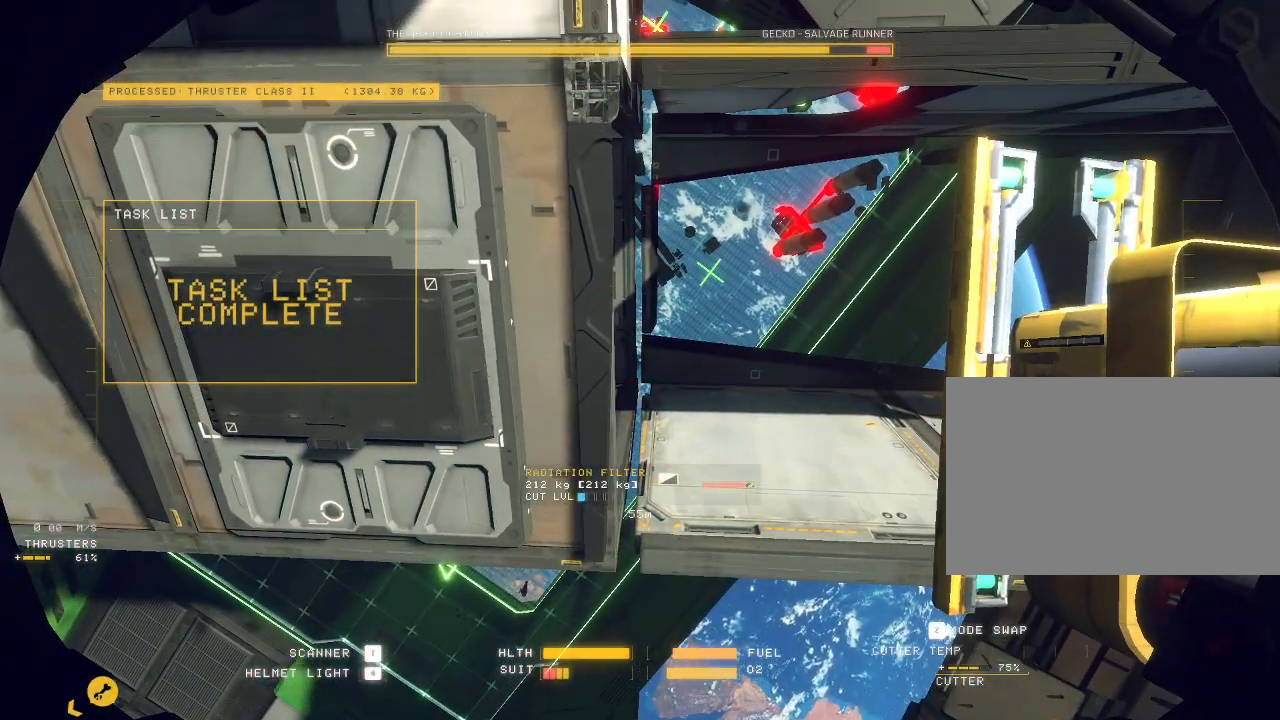
{"keys": ["space", "w"], "mouse": ["mb5"], "events": [[217, "mouse_left", "down"], [300, "mouse_left", "up"], [350, "shift", "down"], [383, "ctrl", "up"], [417, "w", "down"], [433, "space", "down"], [500, "shift", "up"]]}